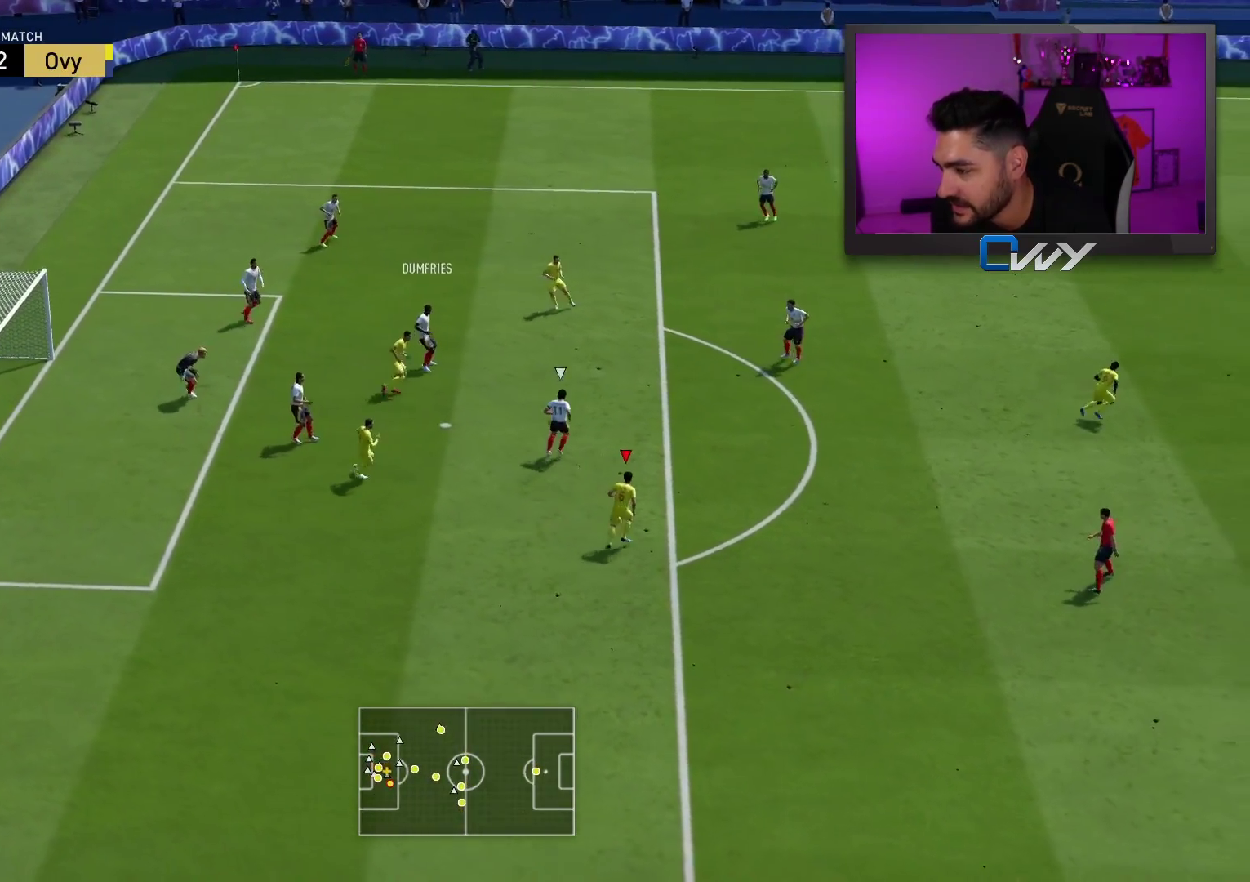
Gameplay with a controller (PlayStation layout); each line is a JSON object with the inputs held at the frame after it (dt_ms = milliseconds from this image to that frame). "events" lists button and stick changes between this image and that frame as [ms after this image, input, new state], when the widget could be followed in between.
{"dt_ms": 500, "buttons": ["L2", "R2"], "left_stick": "up-left", "right_stick": "center", "events": [[183, "right_stick", "up-right"], [267, "left_stick", "up"], [267, "right_stick", "center"], [283, "L2", "down"], [383, "left_stick", "up-left"]]}
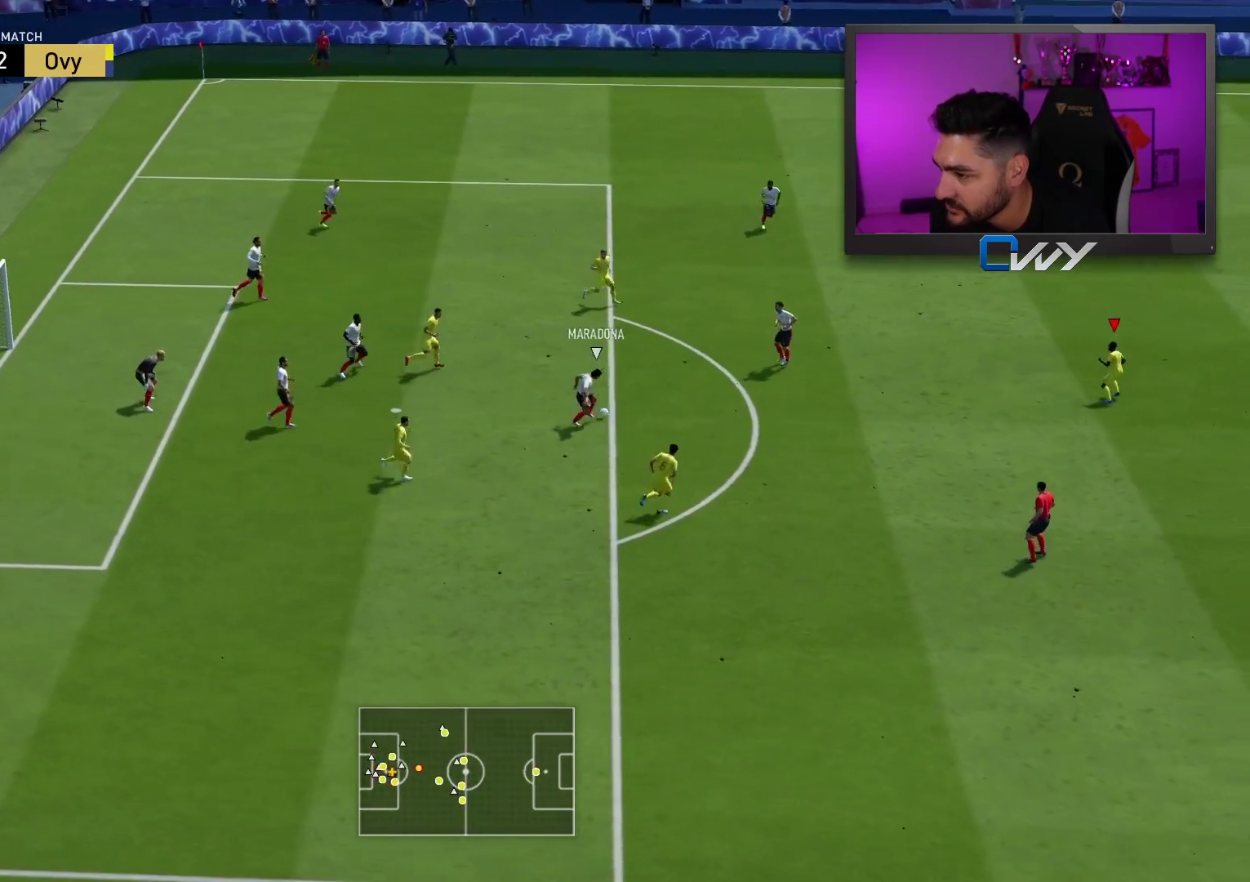
{"dt_ms": 500, "buttons": ["R2", "L3"], "left_stick": "up", "right_stick": "center", "events": [[150, "L3", "down"], [317, "L2", "up"], [483, "left_stick", "up"]]}
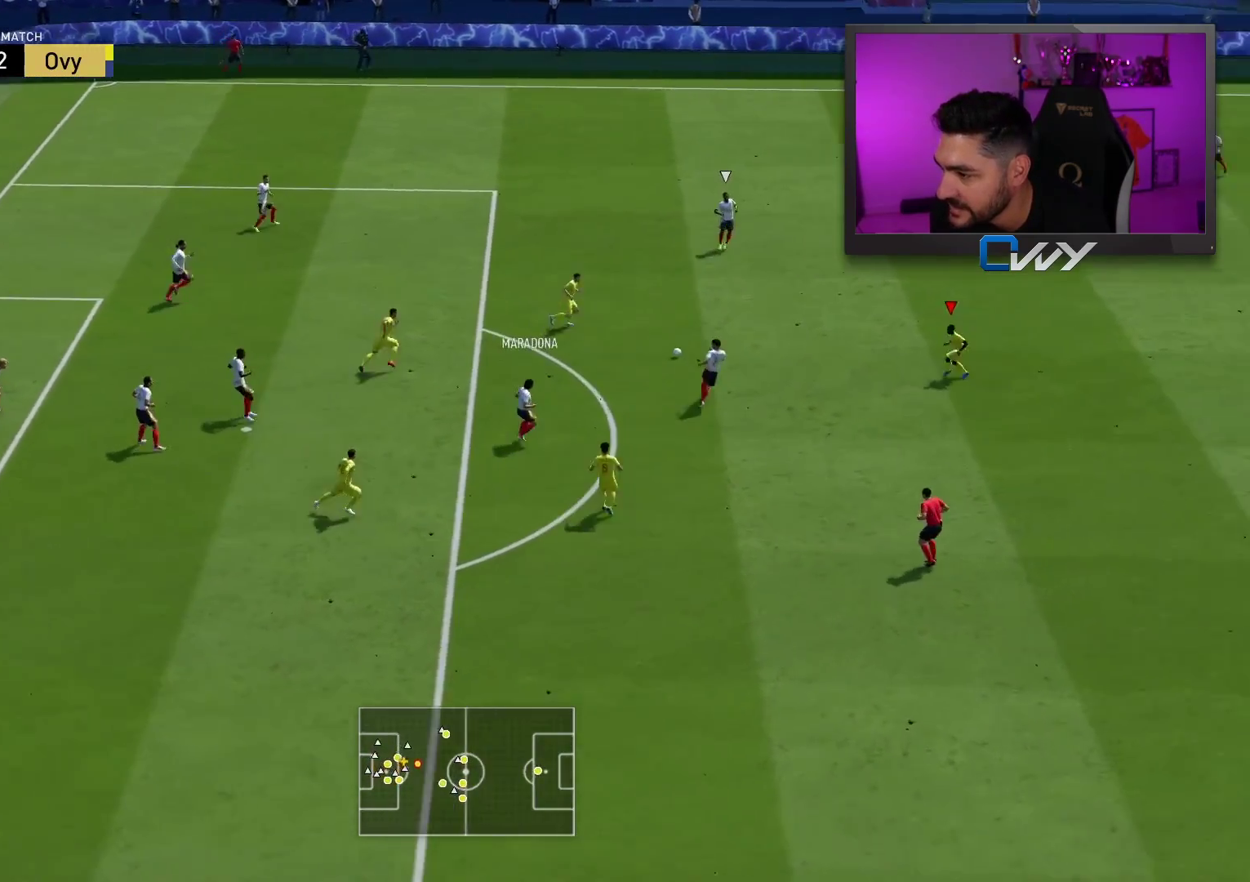
{"dt_ms": 500, "buttons": ["L2", "R2"], "left_stick": "up-right", "right_stick": "center", "events": [[133, "L3", "up"], [200, "left_stick", "up-right"], [467, "L2", "down"]]}
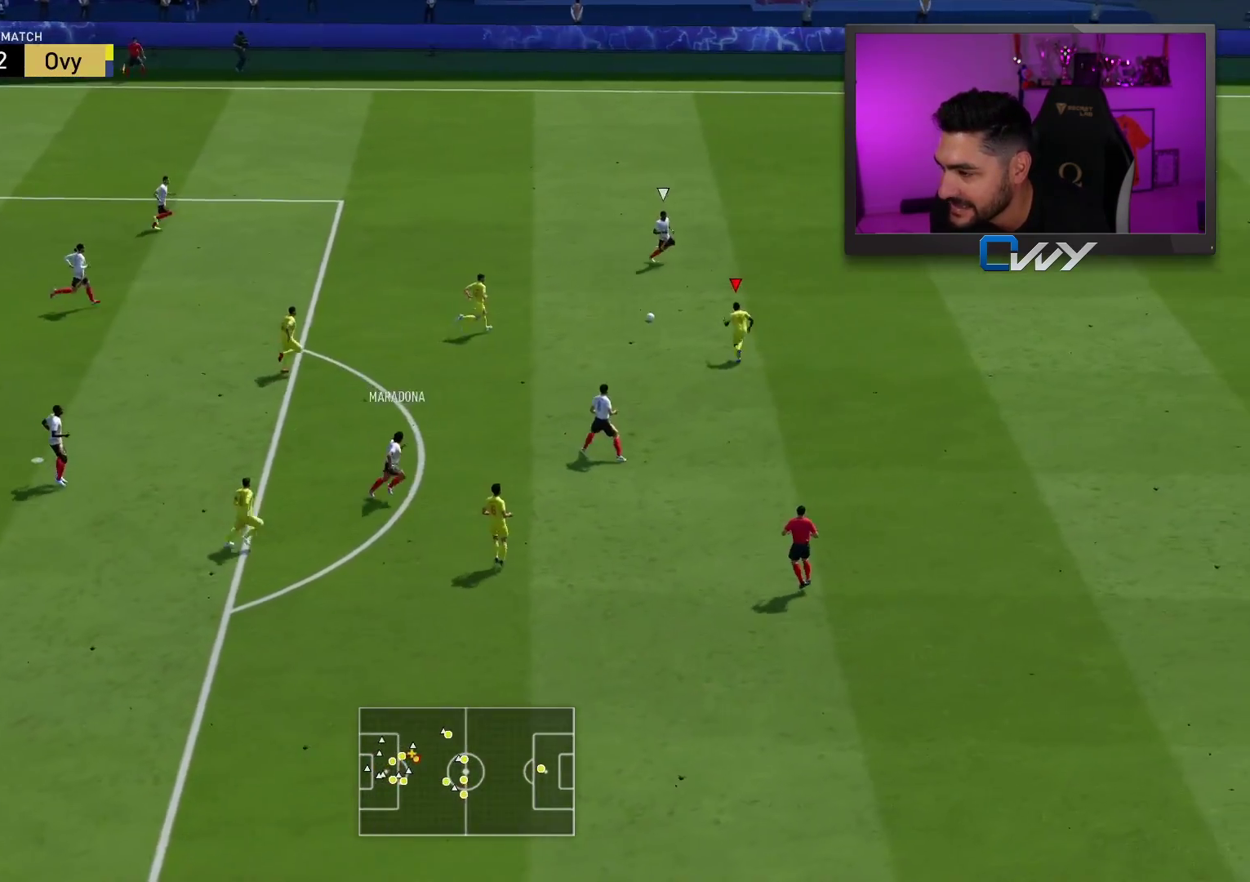
{"dt_ms": 500, "buttons": ["R2"], "left_stick": "up-right", "right_stick": "center", "events": [[483, "L2", "up"]]}
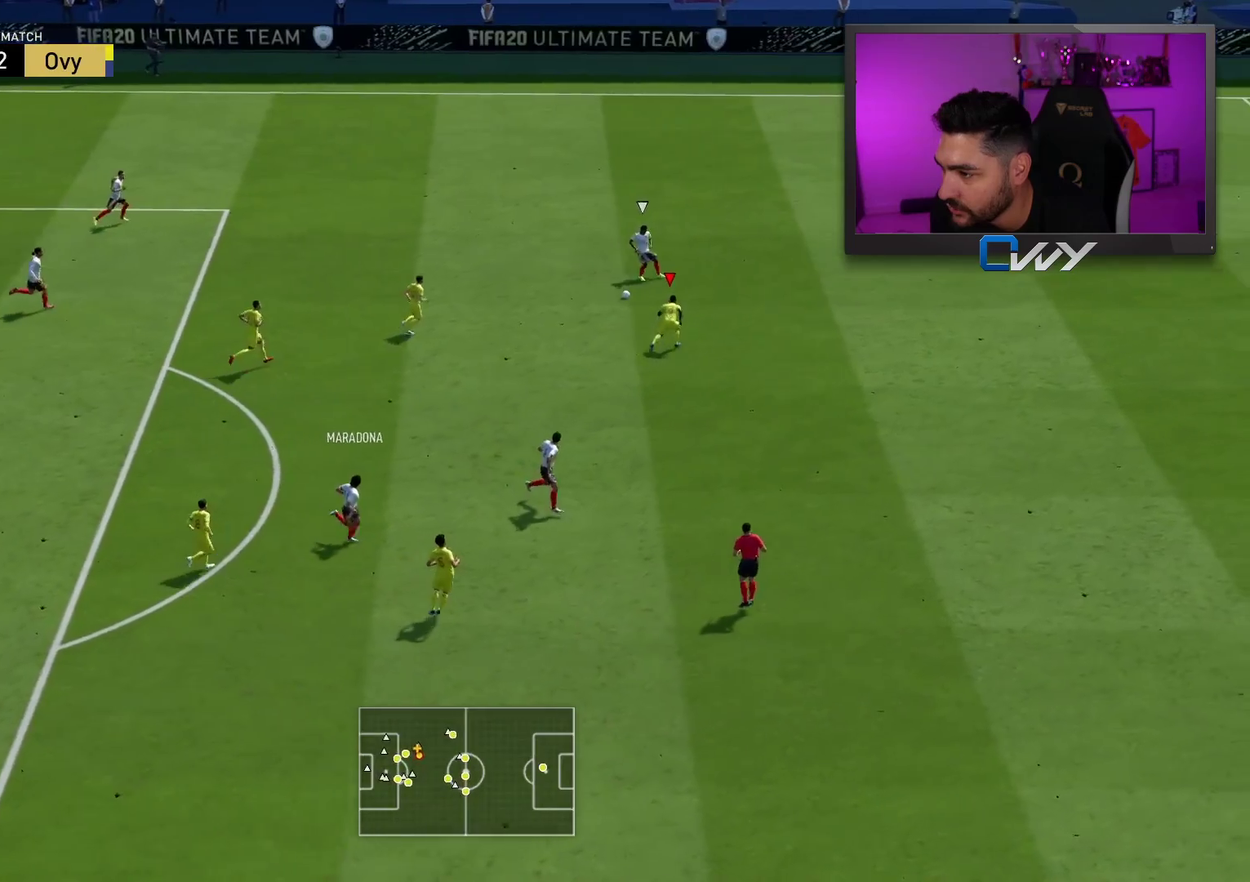
{"dt_ms": 500, "buttons": ["R2"], "left_stick": "up-right", "right_stick": "center", "events": []}
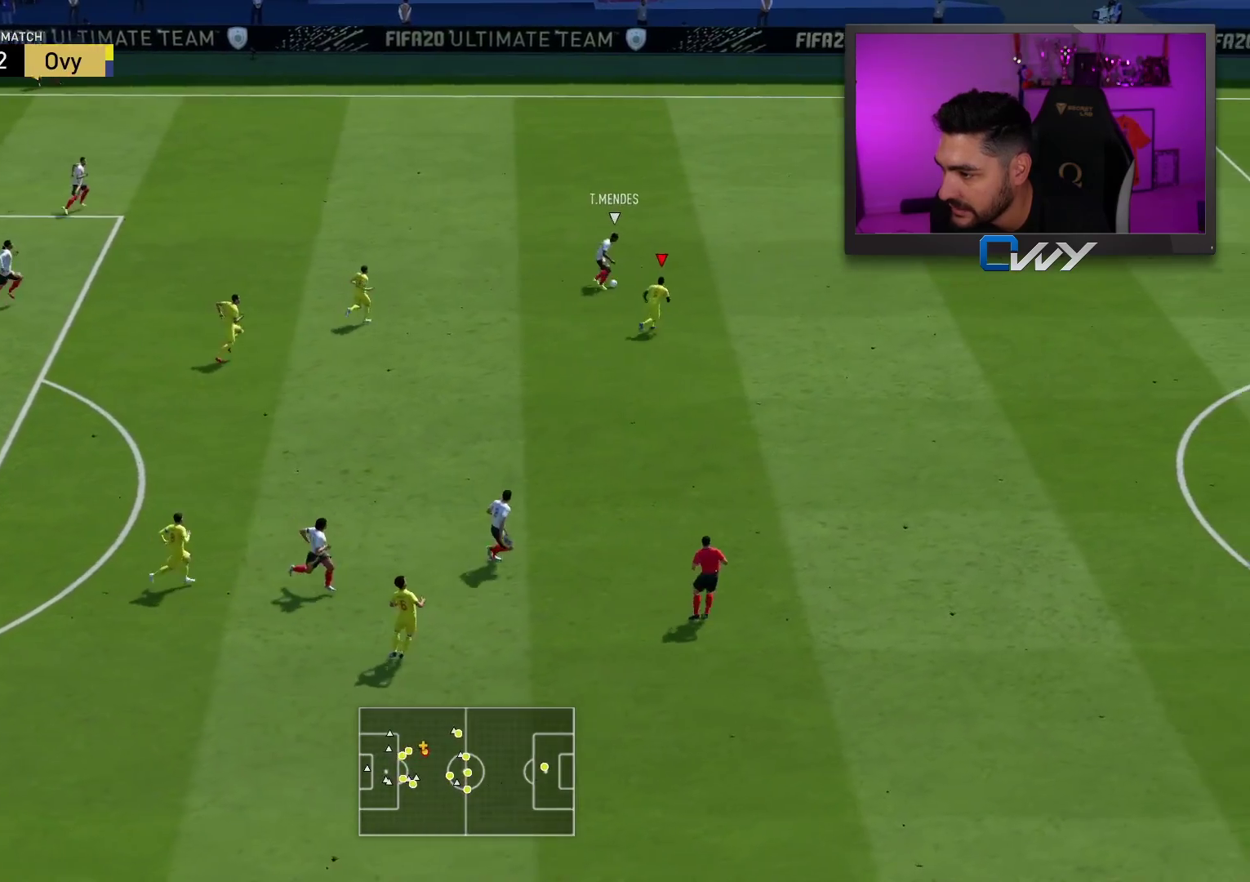
{"dt_ms": 500, "buttons": ["L2", "R2"], "left_stick": "up-left", "right_stick": "center", "events": [[50, "left_stick", "up"], [267, "L2", "down"], [400, "left_stick", "up-left"]]}
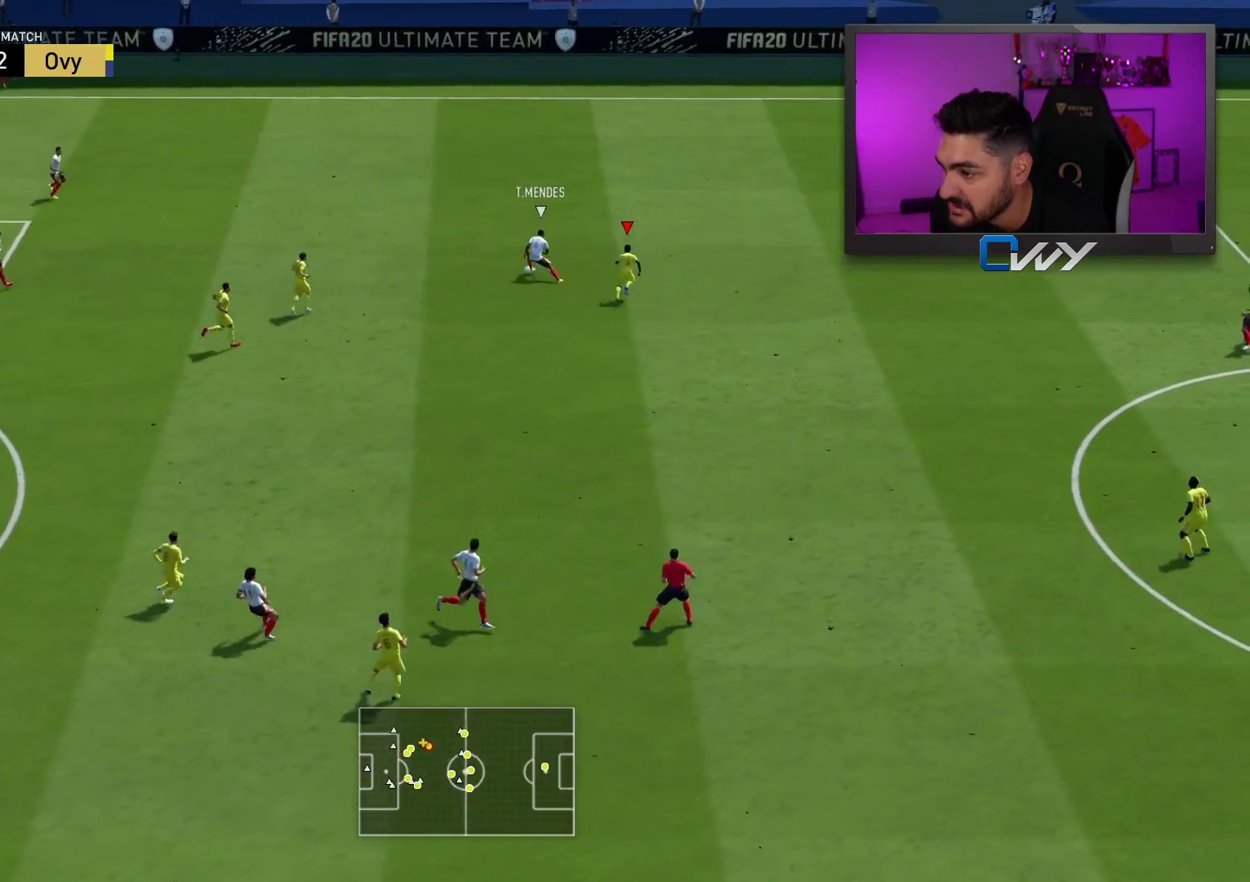
{"dt_ms": 500, "buttons": ["L2", "L3"], "left_stick": "down-left", "right_stick": "center", "events": [[17, "L3", "down"], [133, "R2", "up"], [167, "left_stick", "left"], [317, "left_stick", "down-left"]]}
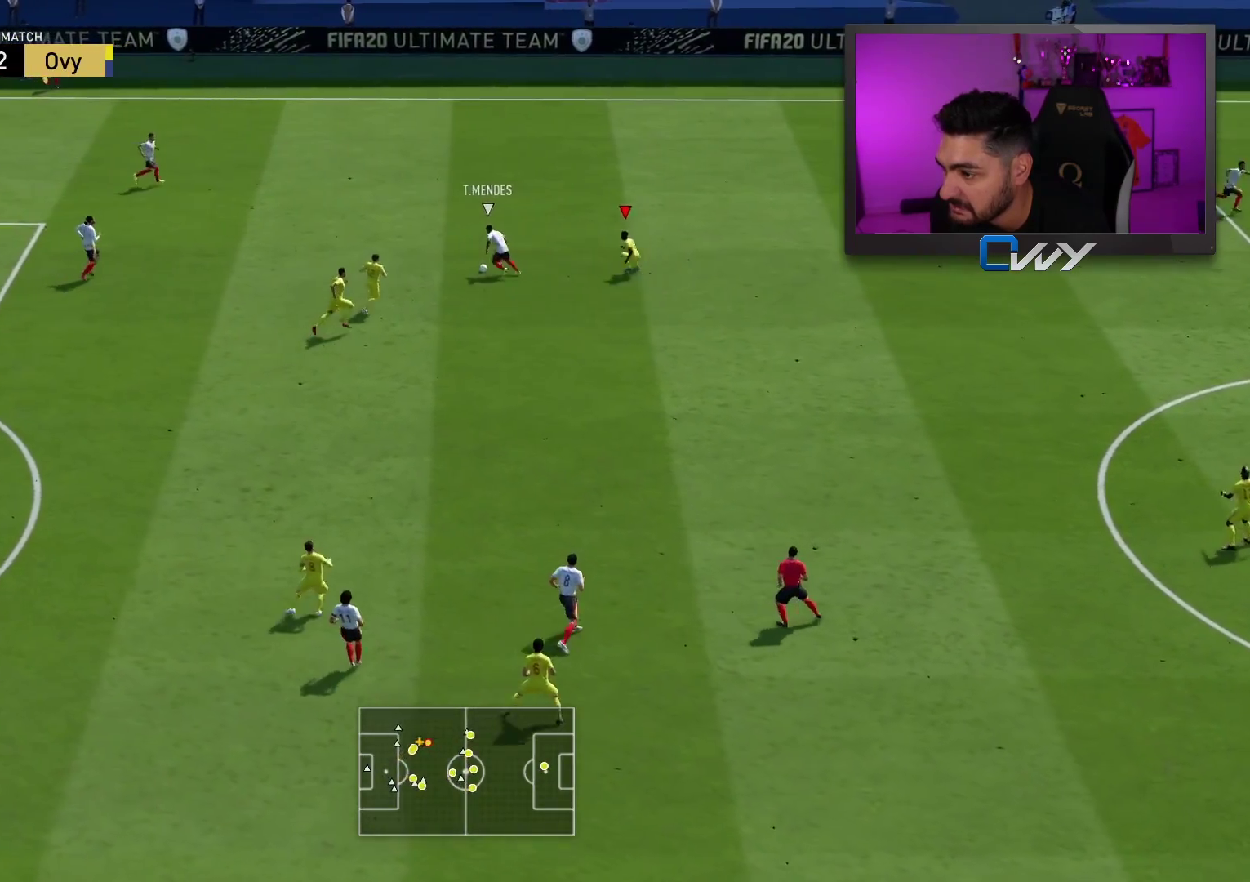
{"dt_ms": 1000, "buttons": ["R2"], "left_stick": "up-right", "right_stick": "center"}
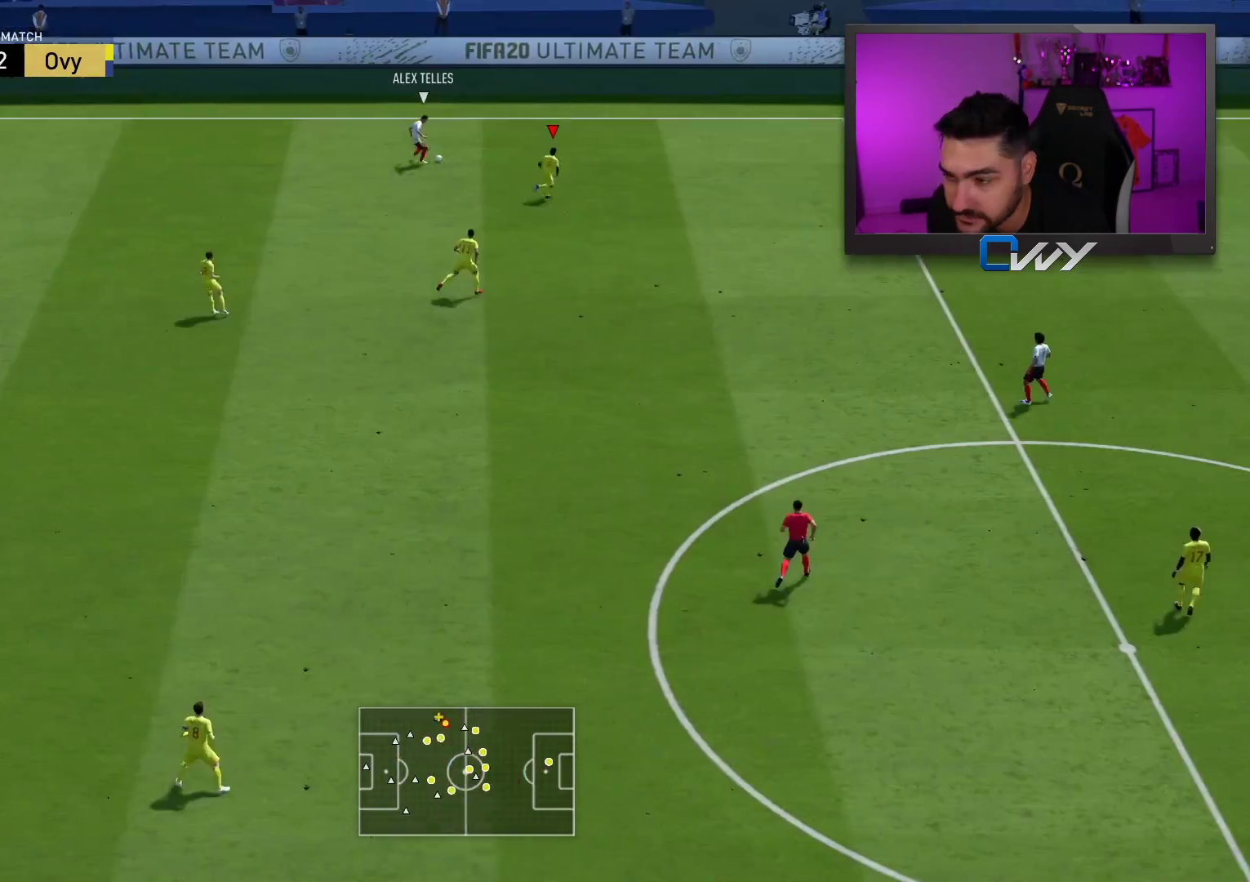
{"dt_ms": 500, "buttons": ["L2", "R2"], "left_stick": "right", "right_stick": "center", "events": [[50, "left_stick", "right"], [250, "L2", "down"]]}
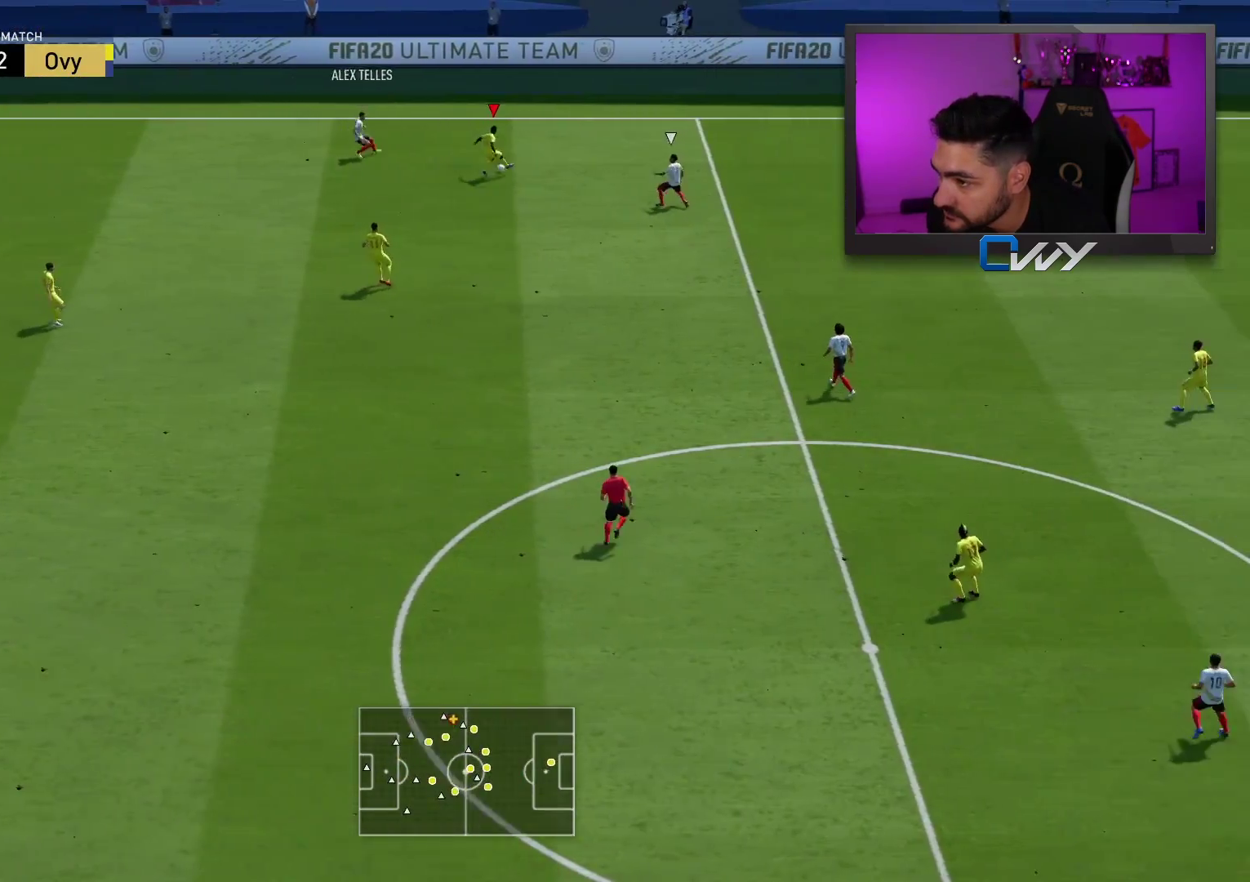
{"dt_ms": 500, "buttons": [], "left_stick": "left", "right_stick": "center", "events": [[33, "L2", "up"], [233, "R2", "up"], [283, "left_stick", "center"], [417, "left_stick", "left"]]}
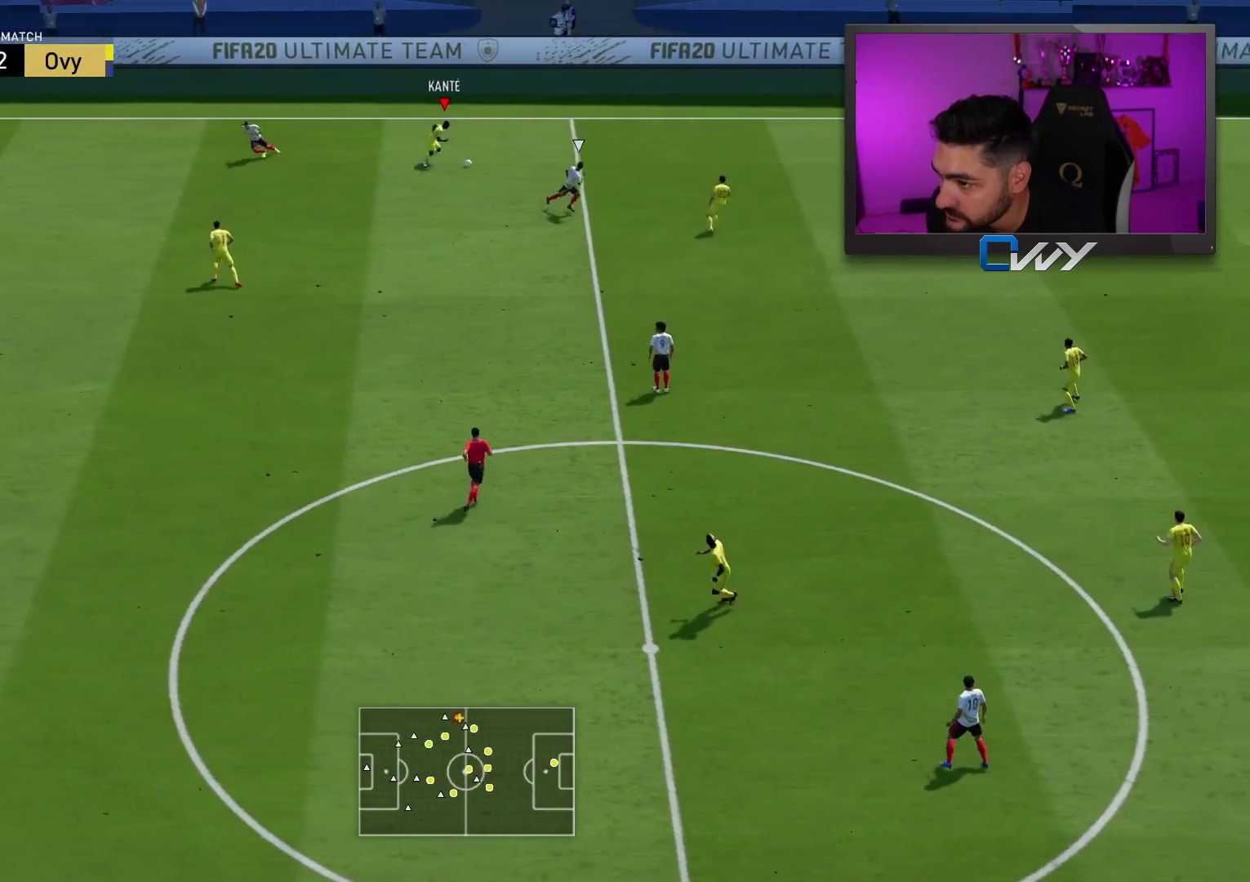
{"dt_ms": 500, "buttons": ["R1"], "left_stick": "up-left", "right_stick": "center", "events": [[133, "left_stick", "center"], [400, "R1", "down"], [400, "left_stick", "up-left"]]}
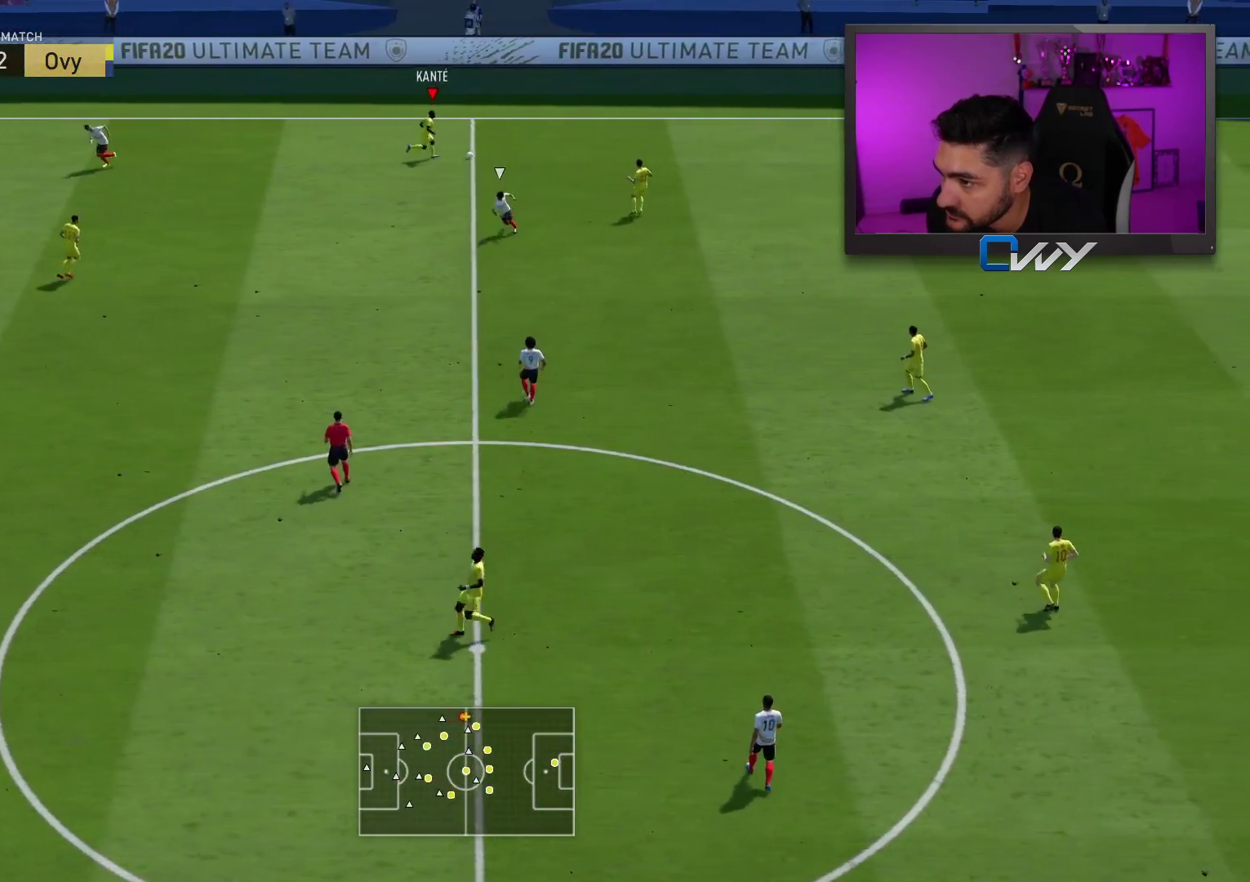
{"dt_ms": 500, "buttons": [], "left_stick": "left", "right_stick": "center", "events": [[17, "left_stick", "left"], [383, "R1", "up"]]}
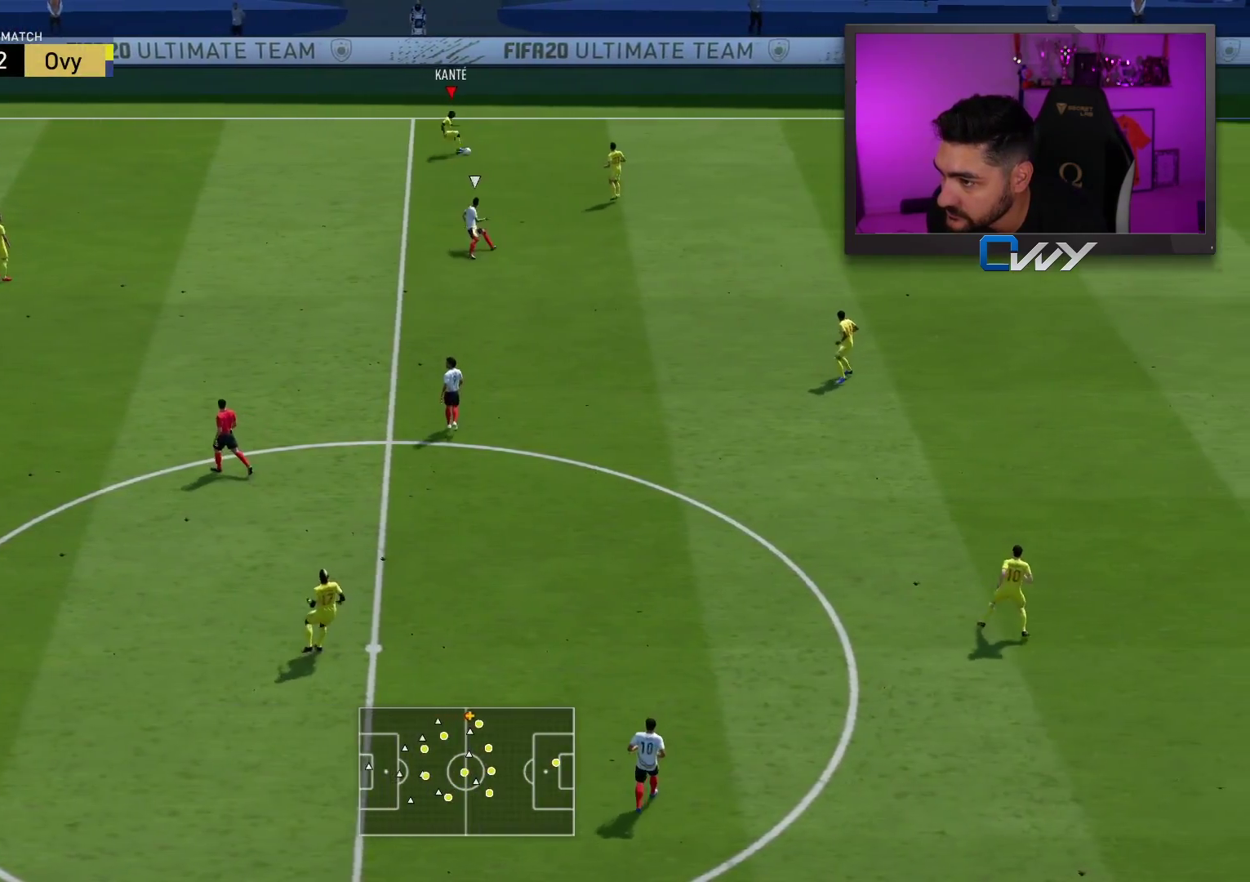
{"dt_ms": 500, "buttons": ["CROSS"], "left_stick": "down-left", "right_stick": "center", "events": [[433, "CROSS", "down"], [467, "left_stick", "down-left"]]}
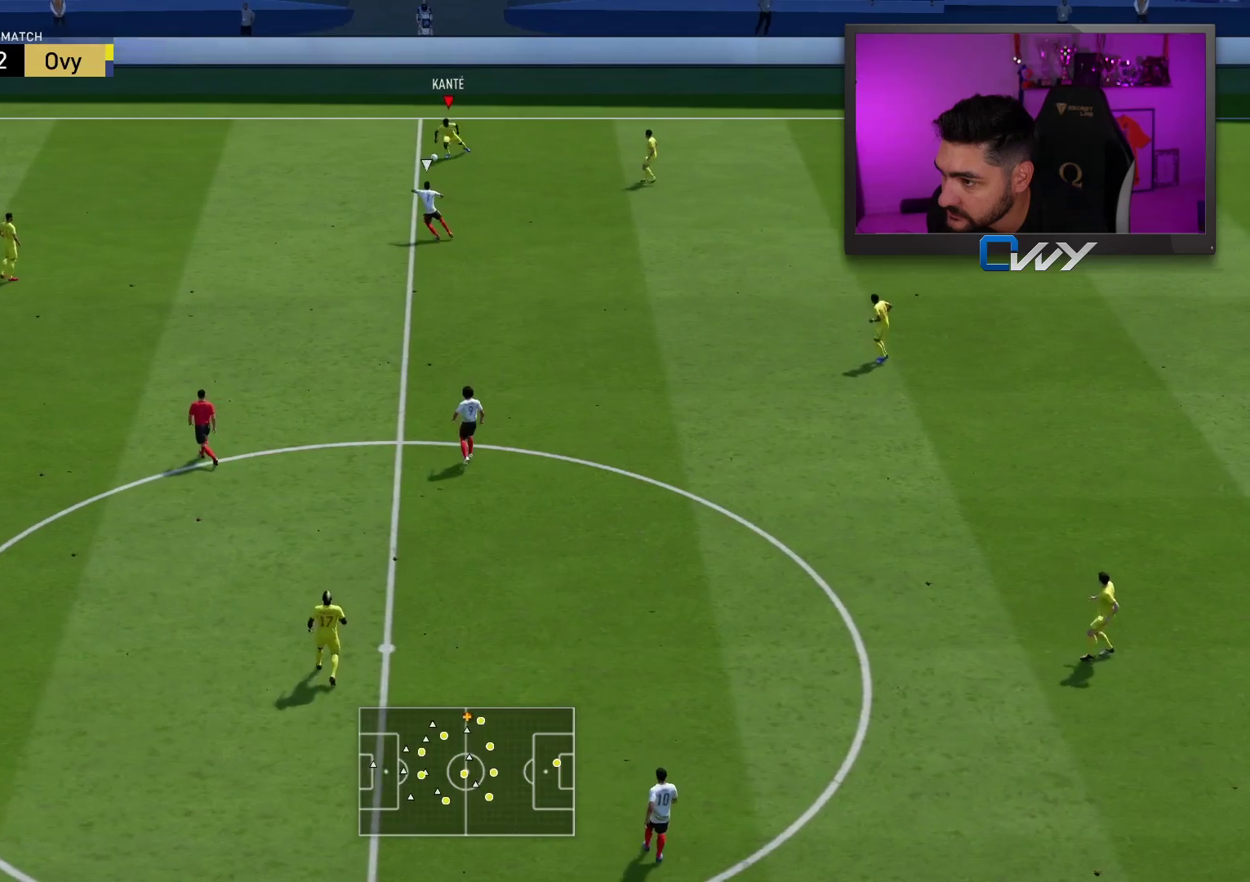
{"dt_ms": 500, "buttons": [], "left_stick": "down-left", "right_stick": "center", "events": [[33, "CROSS", "up"]]}
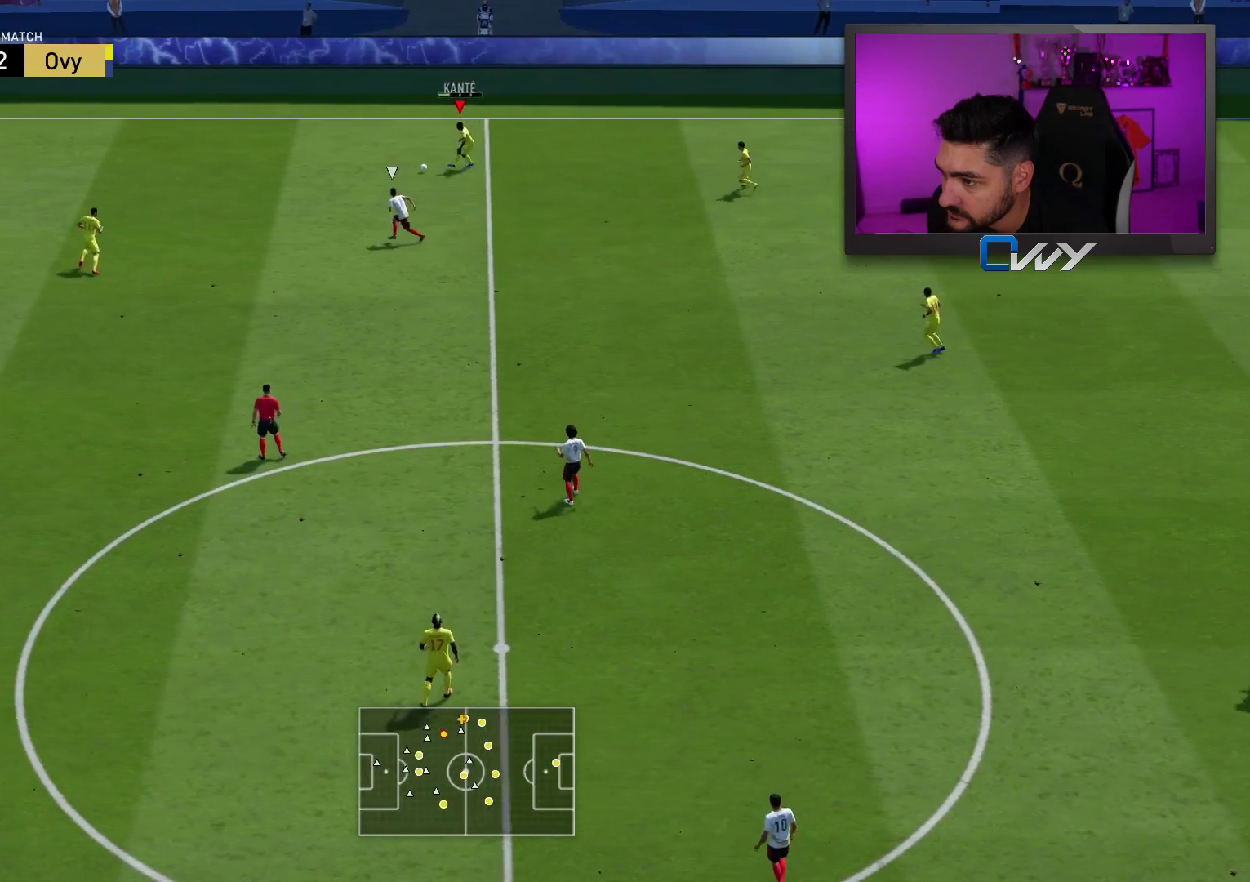
{"dt_ms": 500, "buttons": [], "left_stick": "down-left", "right_stick": "center", "events": []}
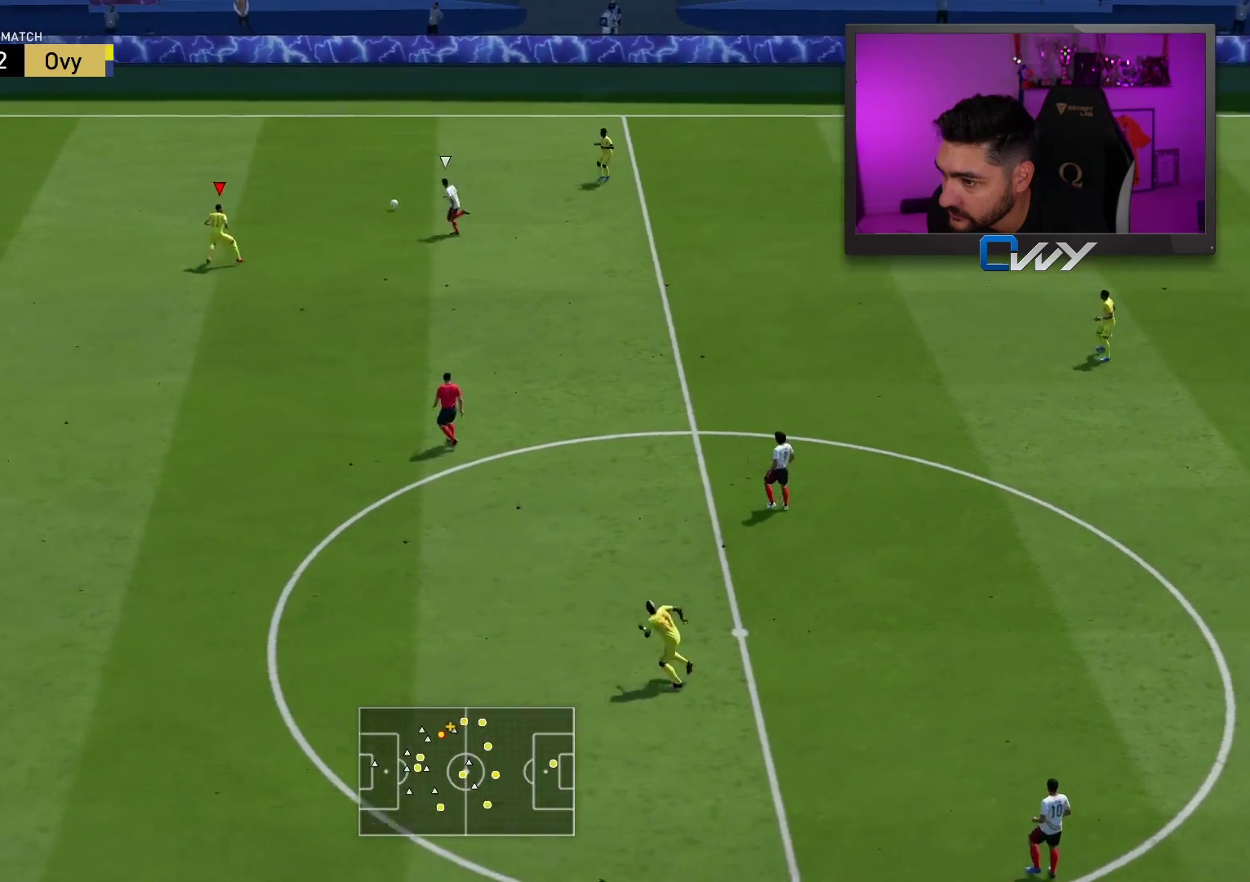
{"dt_ms": 500, "buttons": [], "left_stick": "down", "right_stick": "center", "events": [[233, "left_stick", "down"]]}
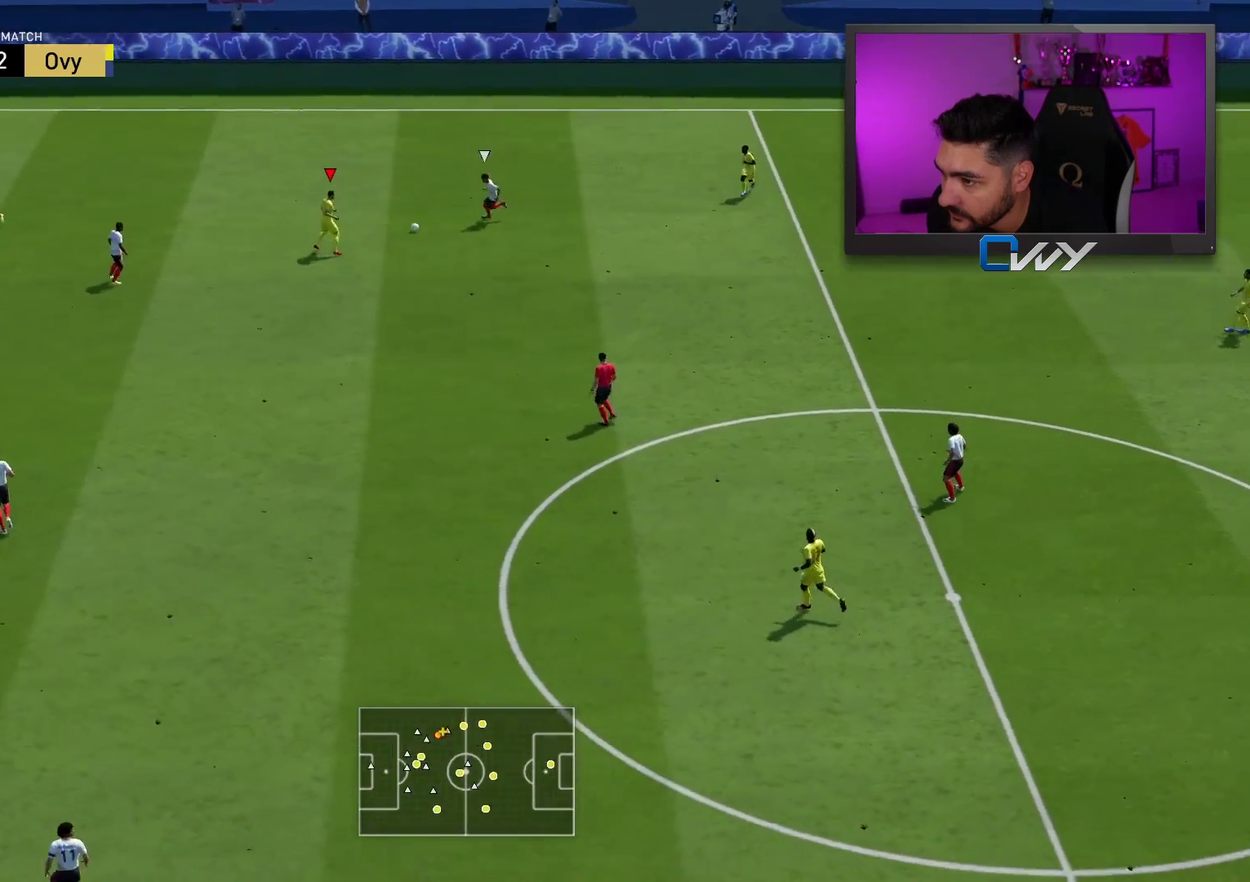
{"dt_ms": 500, "buttons": [], "left_stick": "down", "right_stick": "center", "events": [[133, "CROSS", "down"], [233, "CROSS", "up"]]}
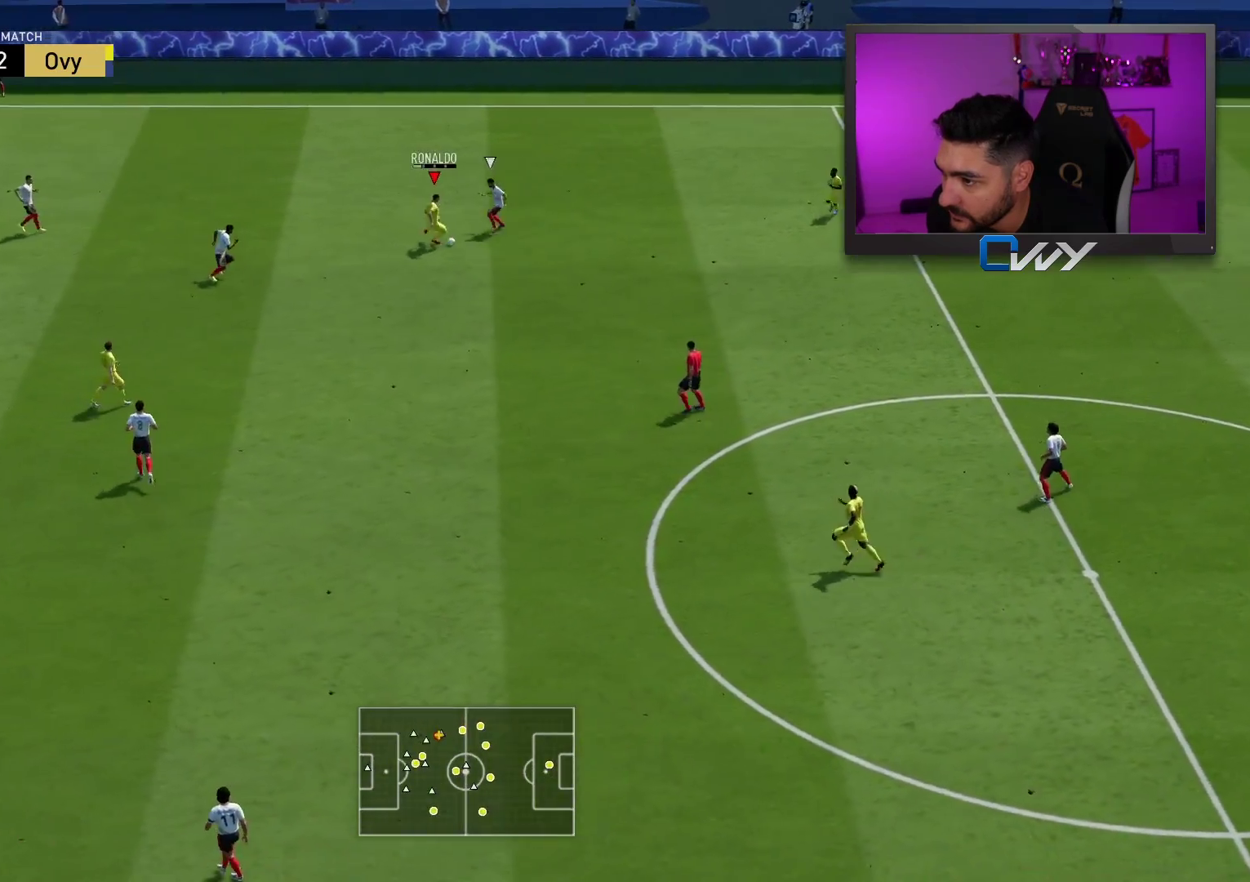
{"dt_ms": 500, "buttons": [], "left_stick": "left", "right_stick": "center", "events": [[250, "left_stick", "left"]]}
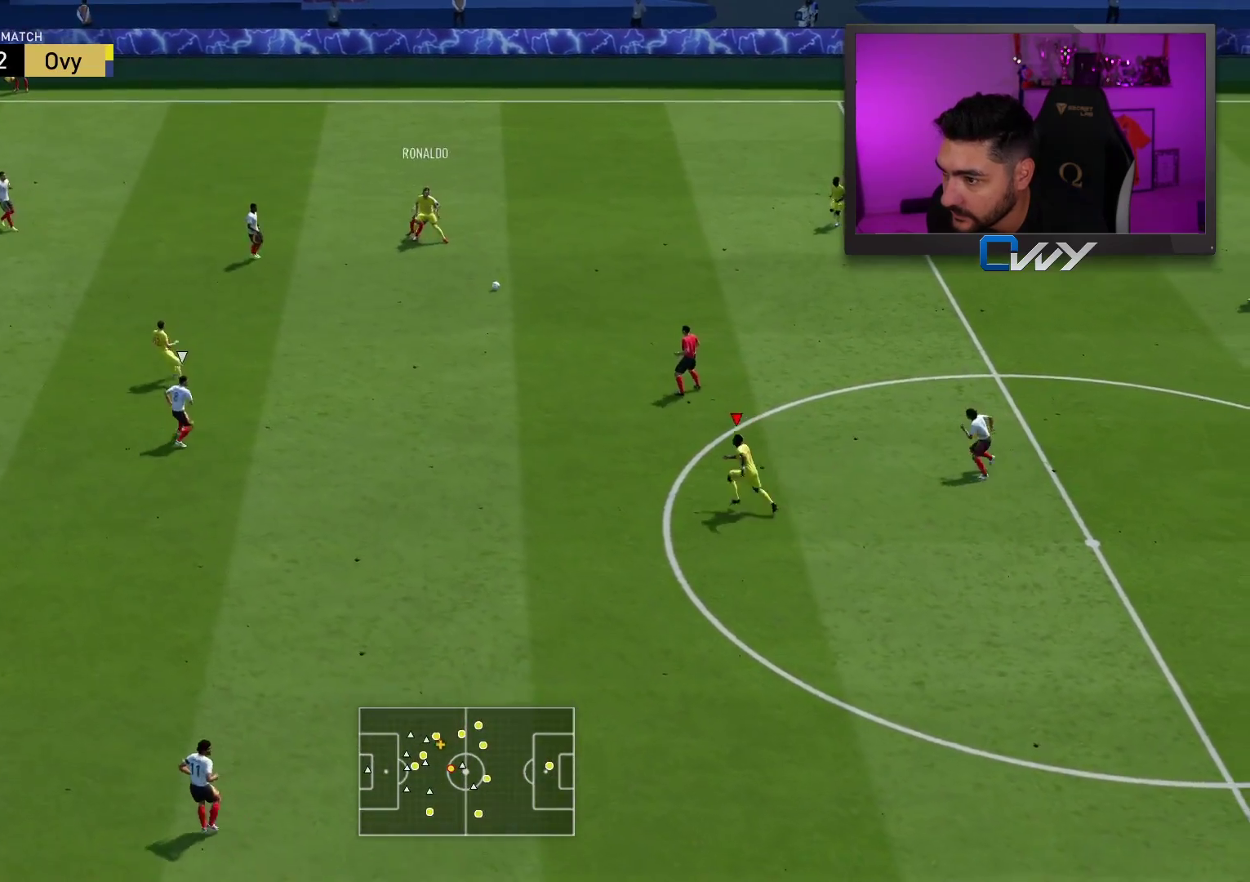
{"dt_ms": 500, "buttons": [], "left_stick": "left", "right_stick": "center", "events": [[350, "CROSS", "down"], [500, "CROSS", "up"]]}
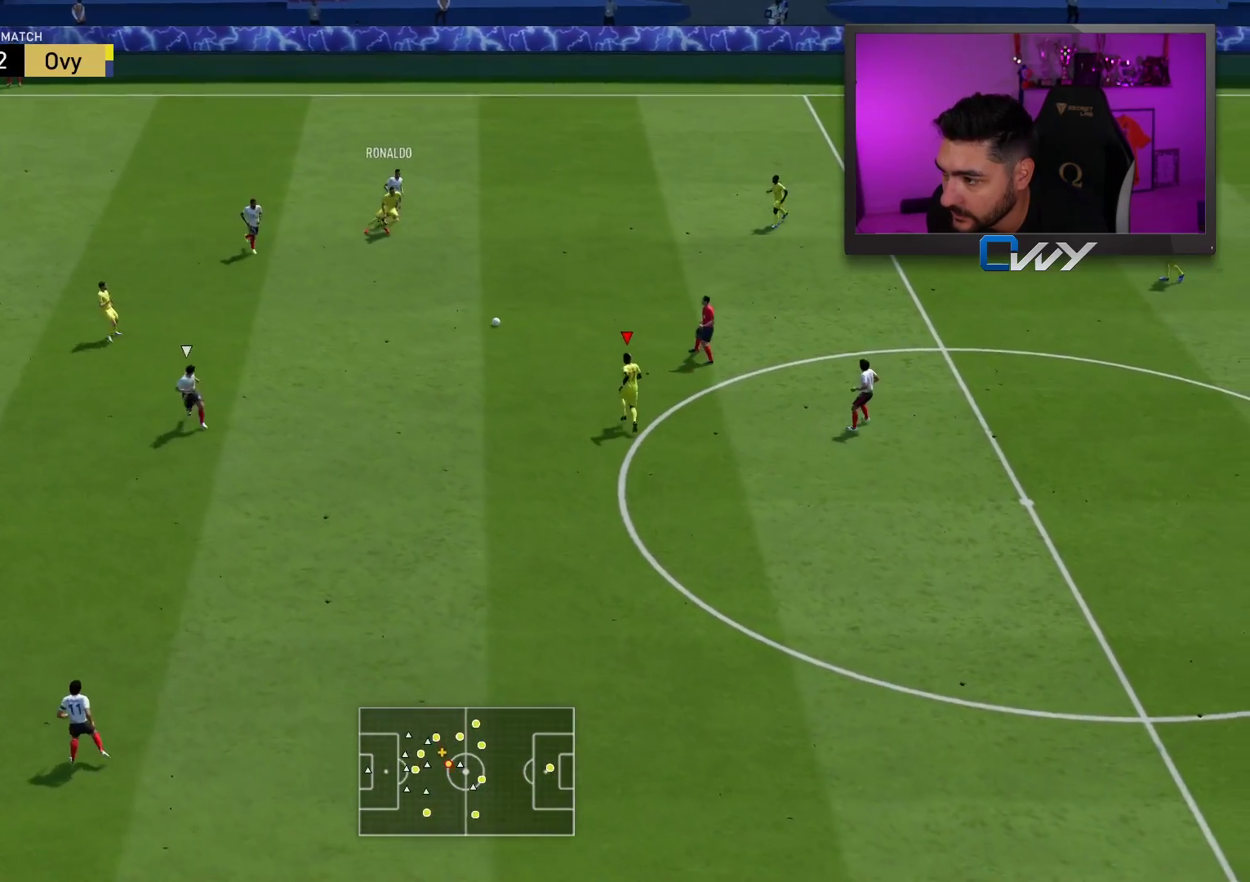
{"dt_ms": 500, "buttons": [], "left_stick": "left", "right_stick": "center", "events": []}
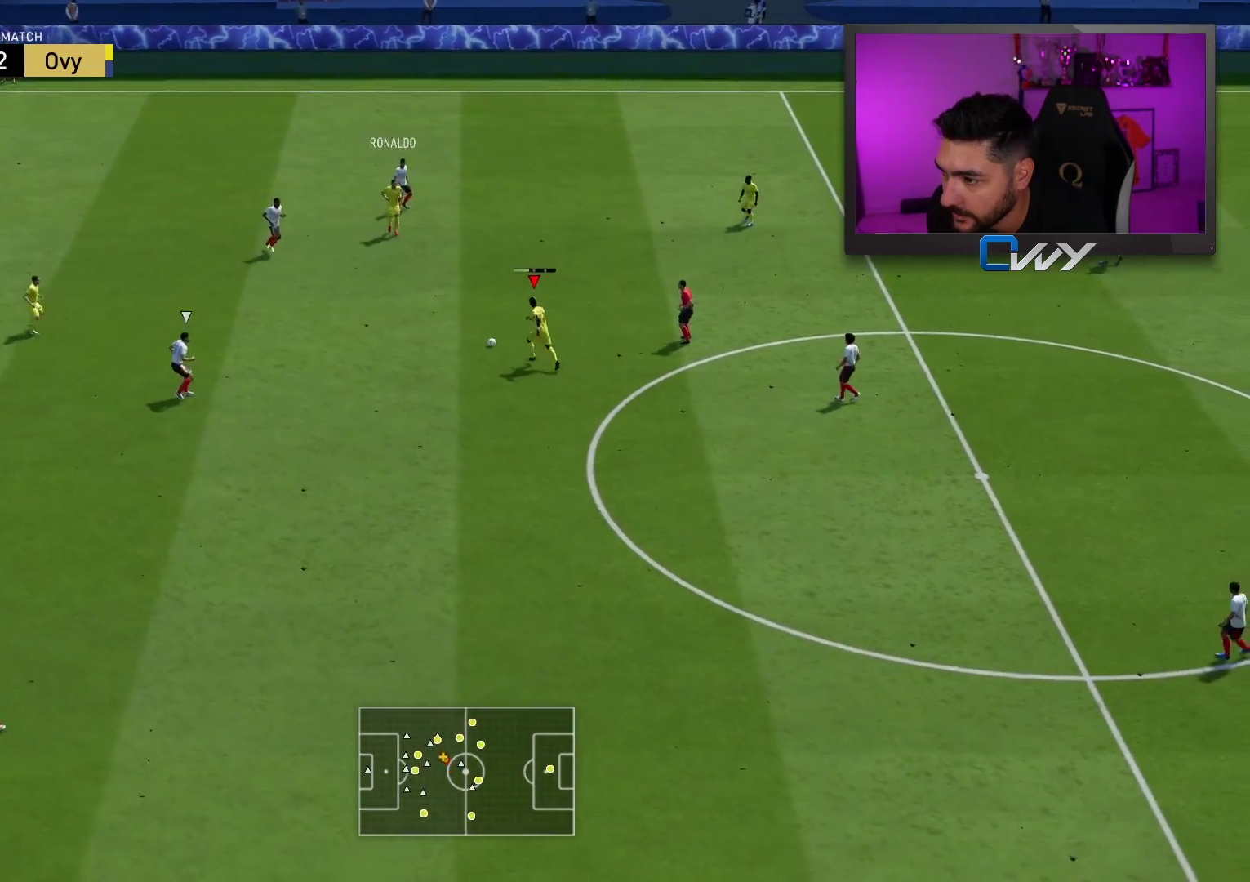
{"dt_ms": 500, "buttons": [], "left_stick": "left", "right_stick": "center", "events": []}
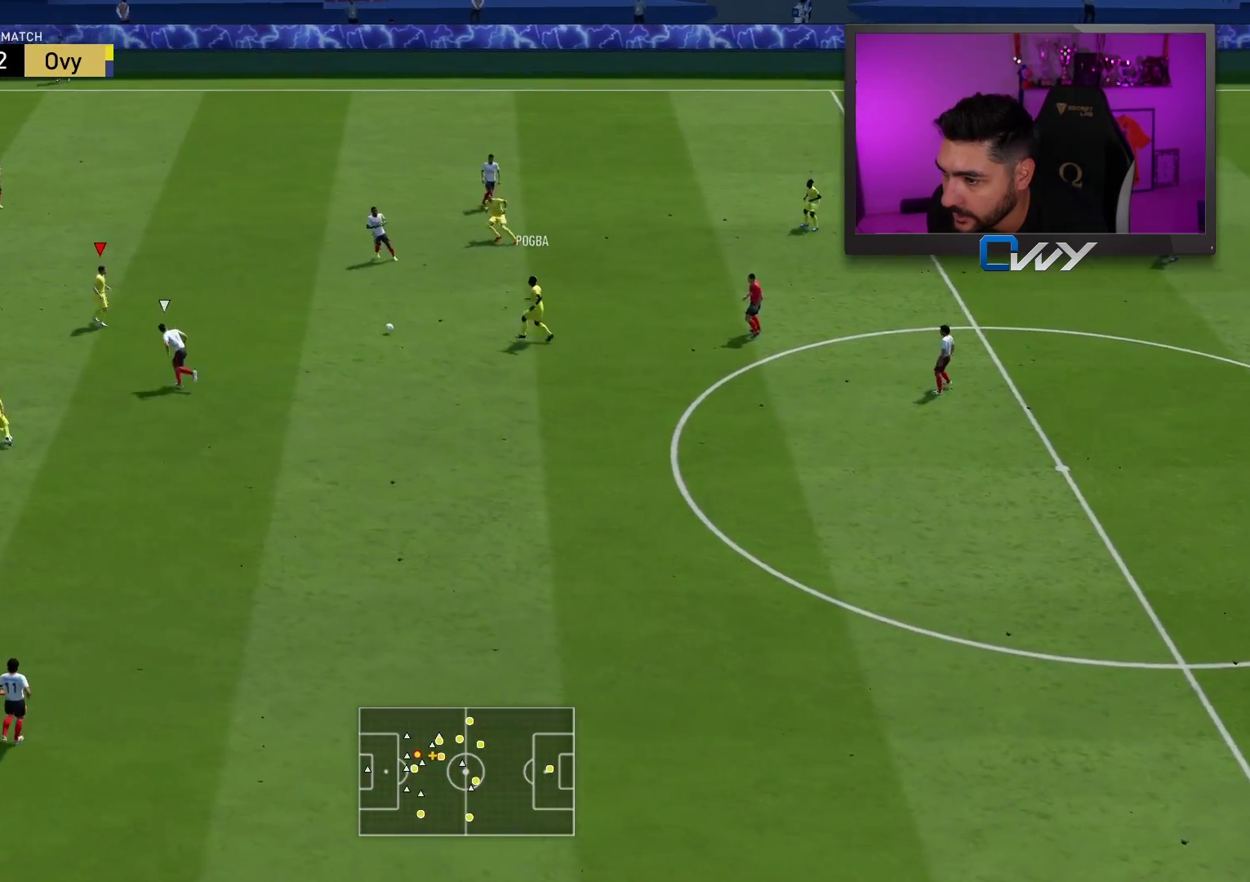
{"dt_ms": 500, "buttons": [], "left_stick": "up-left", "right_stick": "center", "events": [[83, "left_stick", "up-left"]]}
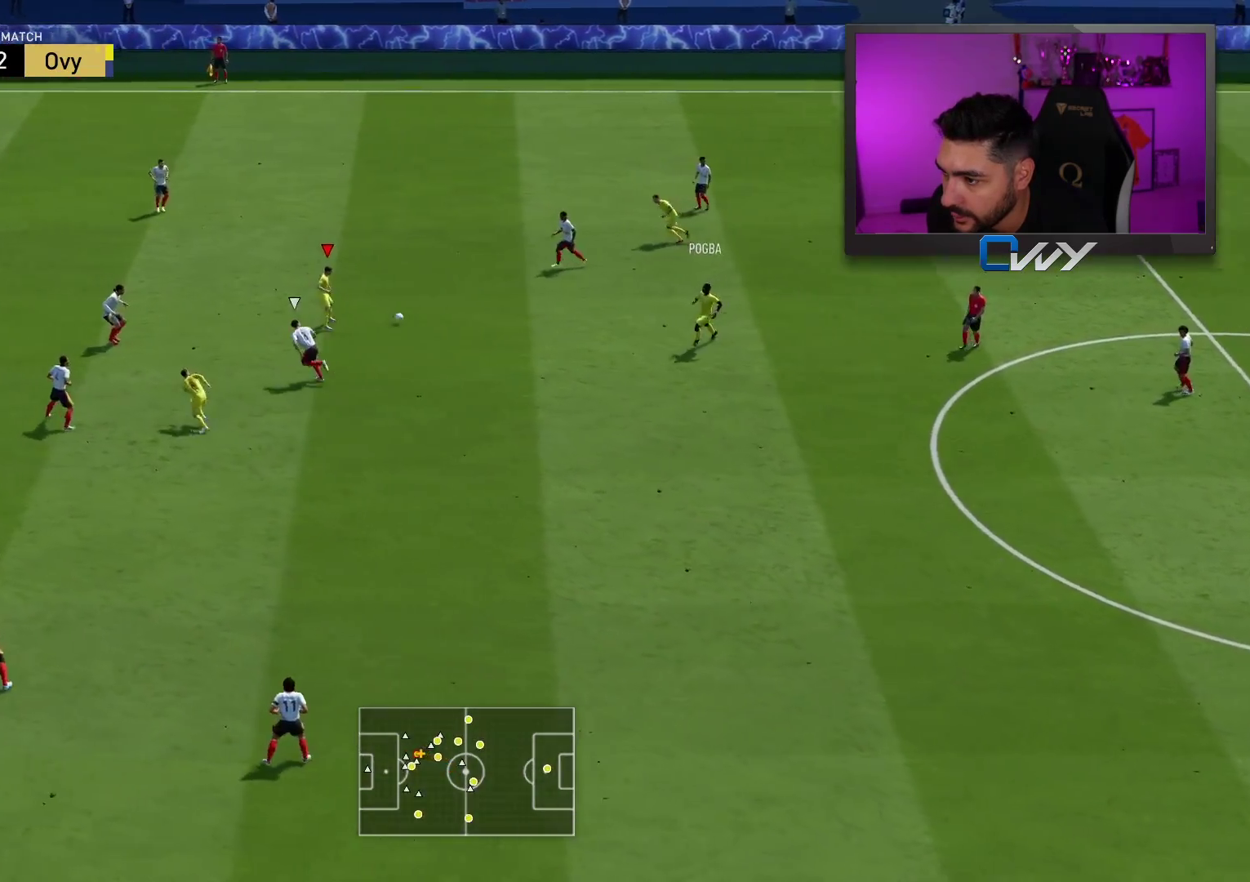
{"dt_ms": 500, "buttons": [], "left_stick": "right", "right_stick": "center", "events": [[183, "left_stick", "up-right"], [233, "left_stick", "right"]]}
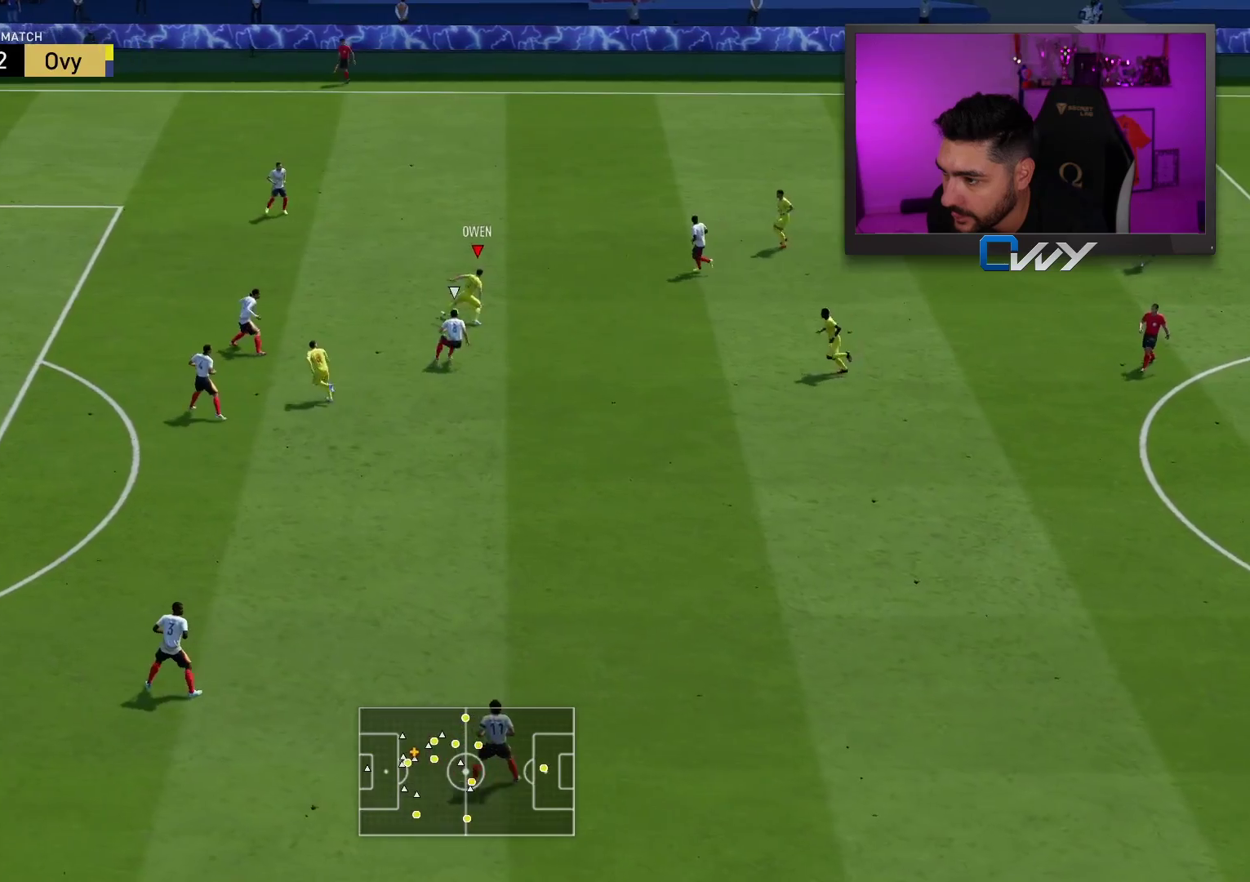
{"dt_ms": 500, "buttons": ["L3"], "left_stick": "up-left", "right_stick": "center", "events": [[67, "left_stick", "up-left"], [467, "L3", "down"]]}
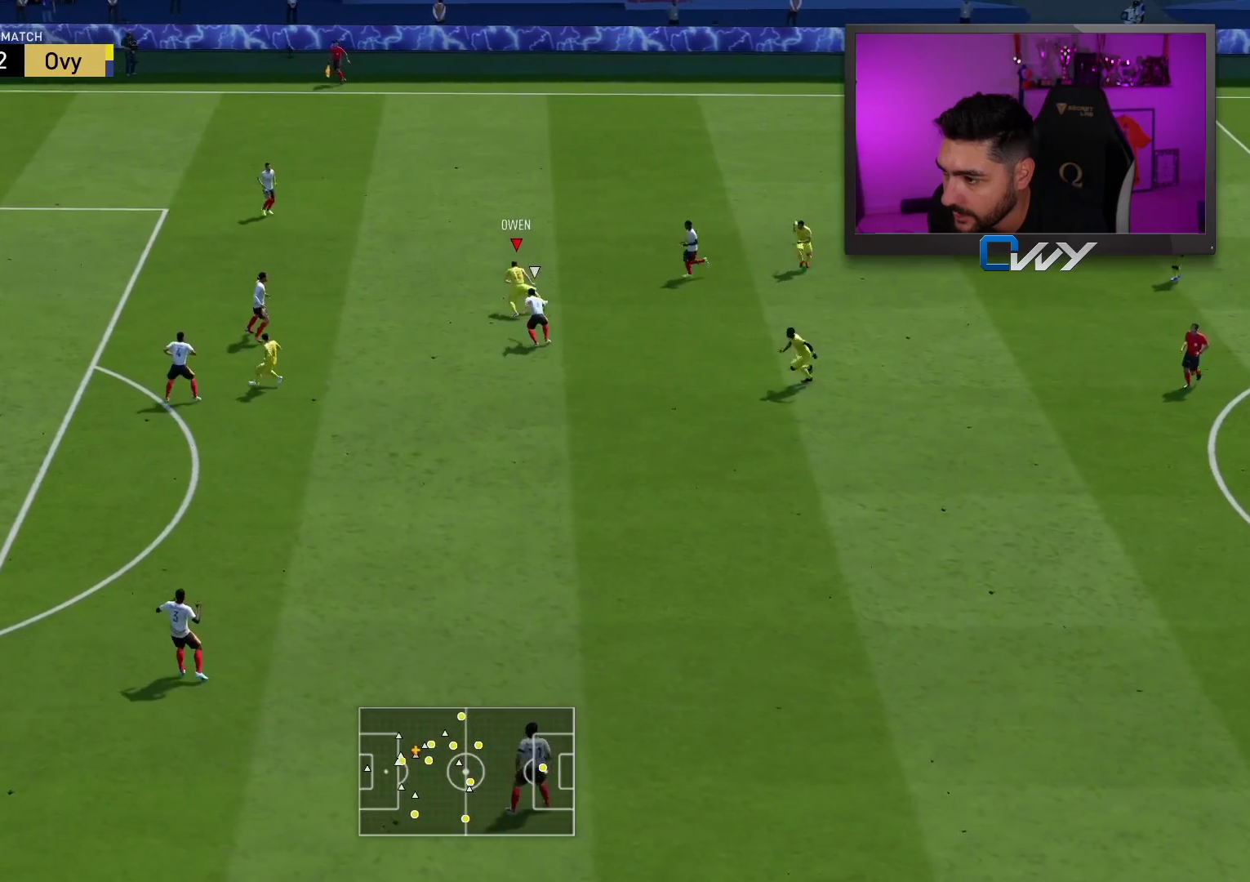
{"dt_ms": 500, "buttons": ["L3"], "left_stick": "down-left", "right_stick": "center", "events": [[117, "left_stick", "left"], [350, "left_stick", "down-left"]]}
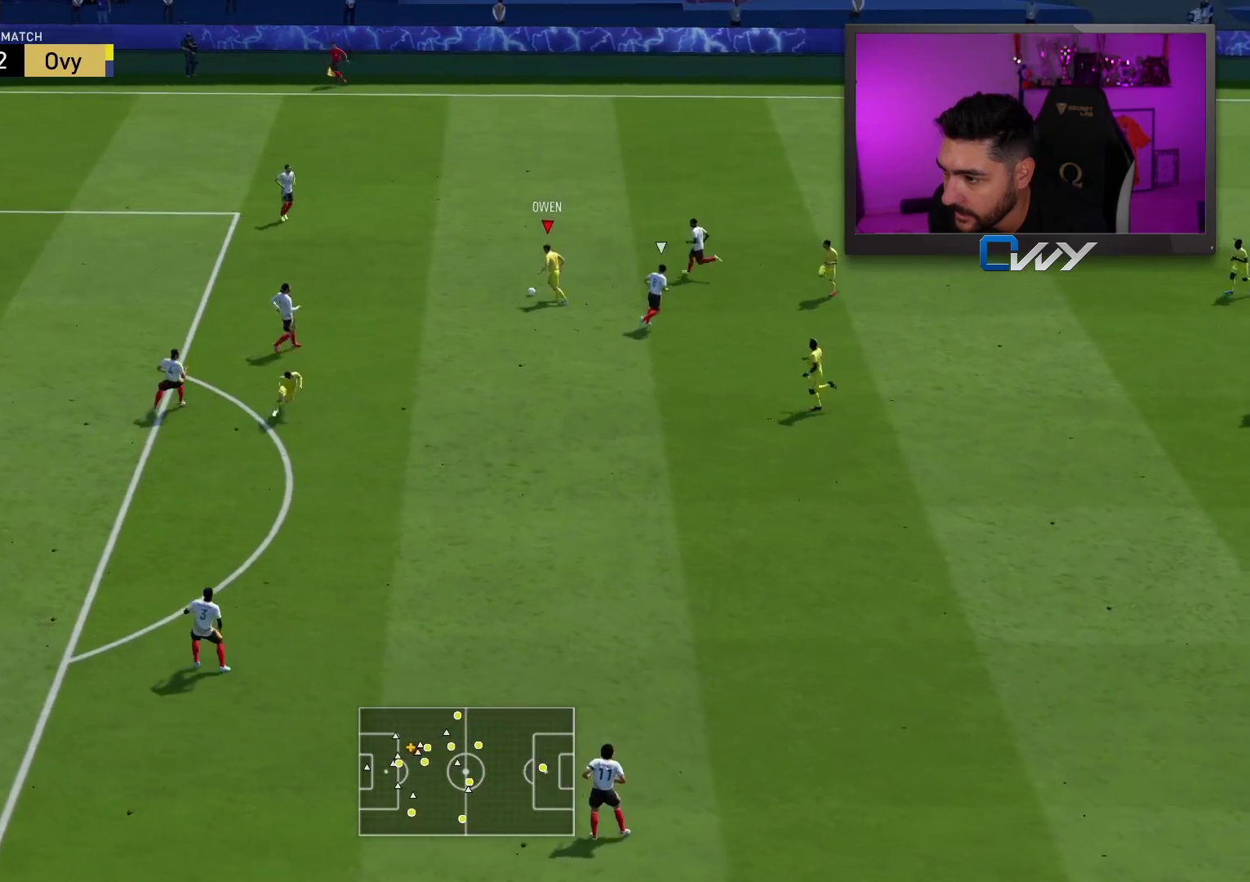
{"dt_ms": 500, "buttons": ["TRIANGLE", "L3"], "left_stick": "down", "right_stick": "center", "events": [[483, "TRIANGLE", "down"], [483, "left_stick", "down"]]}
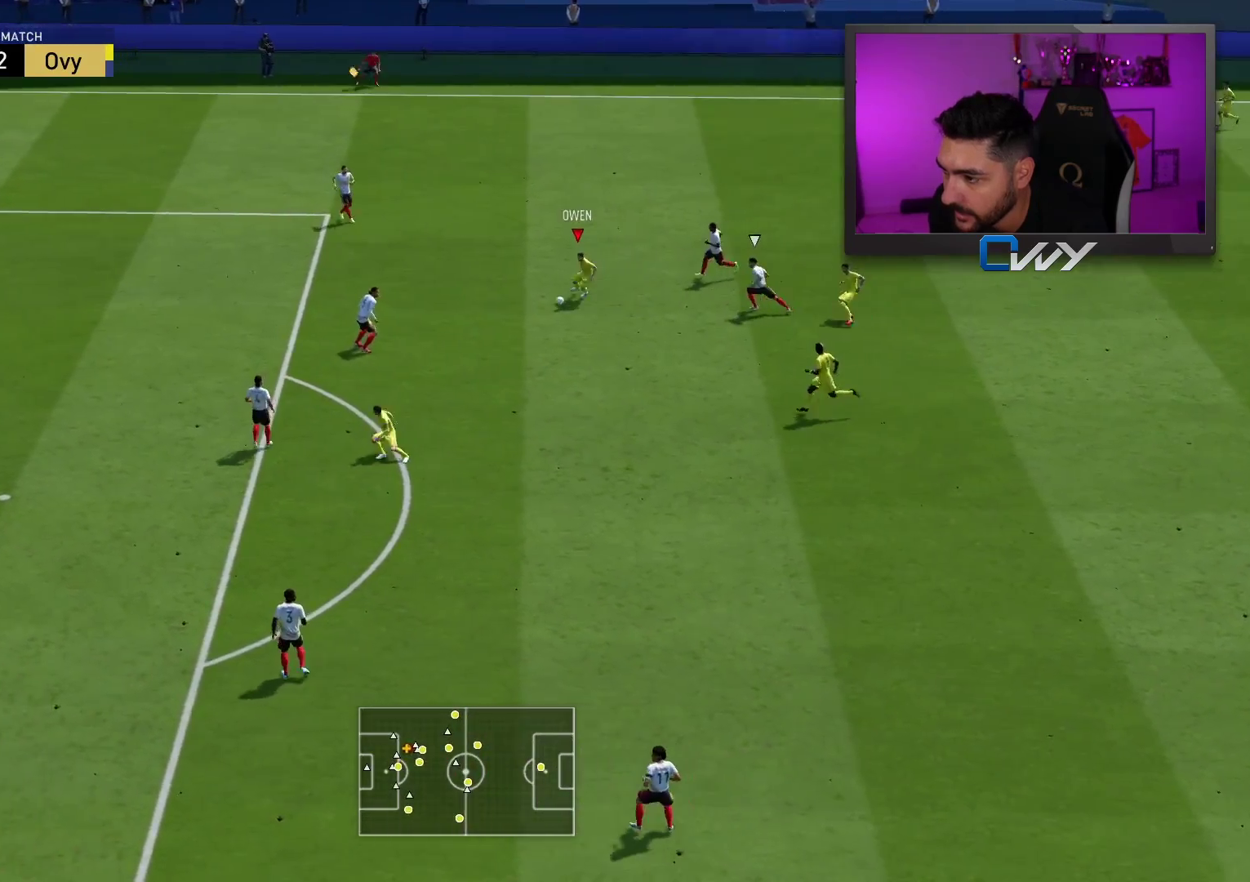
{"dt_ms": 500, "buttons": [], "left_stick": "down-left", "right_stick": "center", "events": [[50, "TRIANGLE", "up"], [67, "left_stick", "down-right"], [383, "L3", "up"], [383, "left_stick", "down-left"]]}
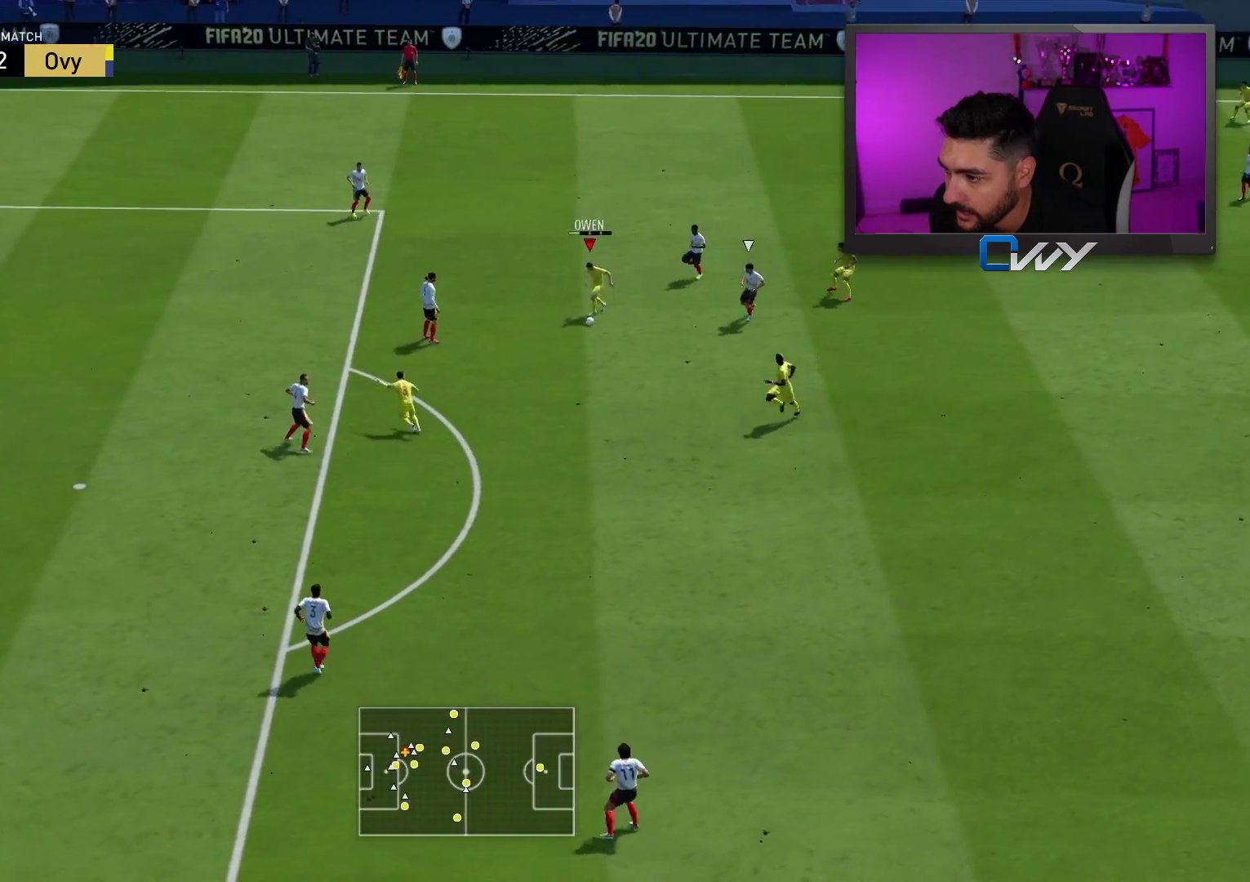
{"dt_ms": 500, "buttons": [], "left_stick": "down-left", "right_stick": "center", "events": []}
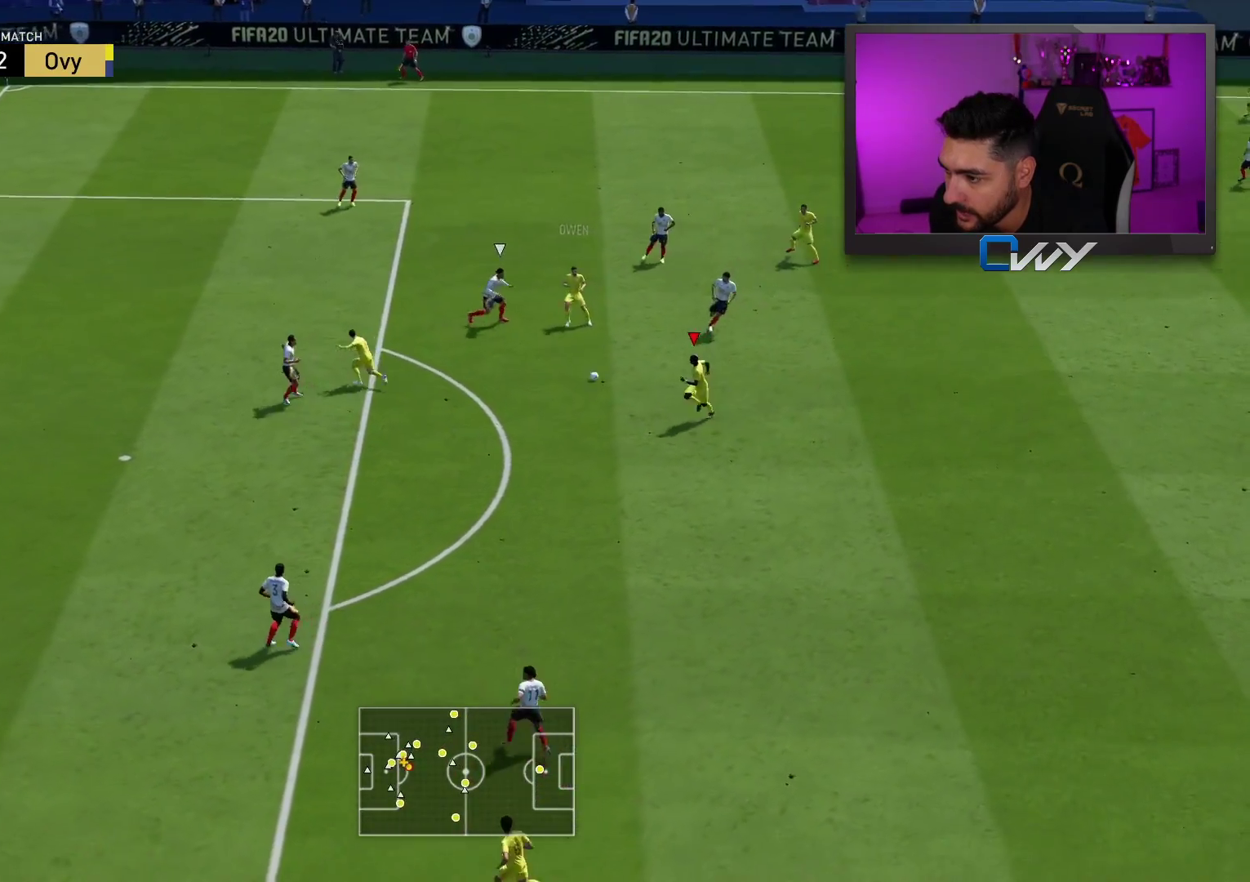
{"dt_ms": 500, "buttons": ["SQUARE"], "left_stick": "center", "right_stick": "center", "events": [[483, "SQUARE", "down"], [483, "left_stick", "center"]]}
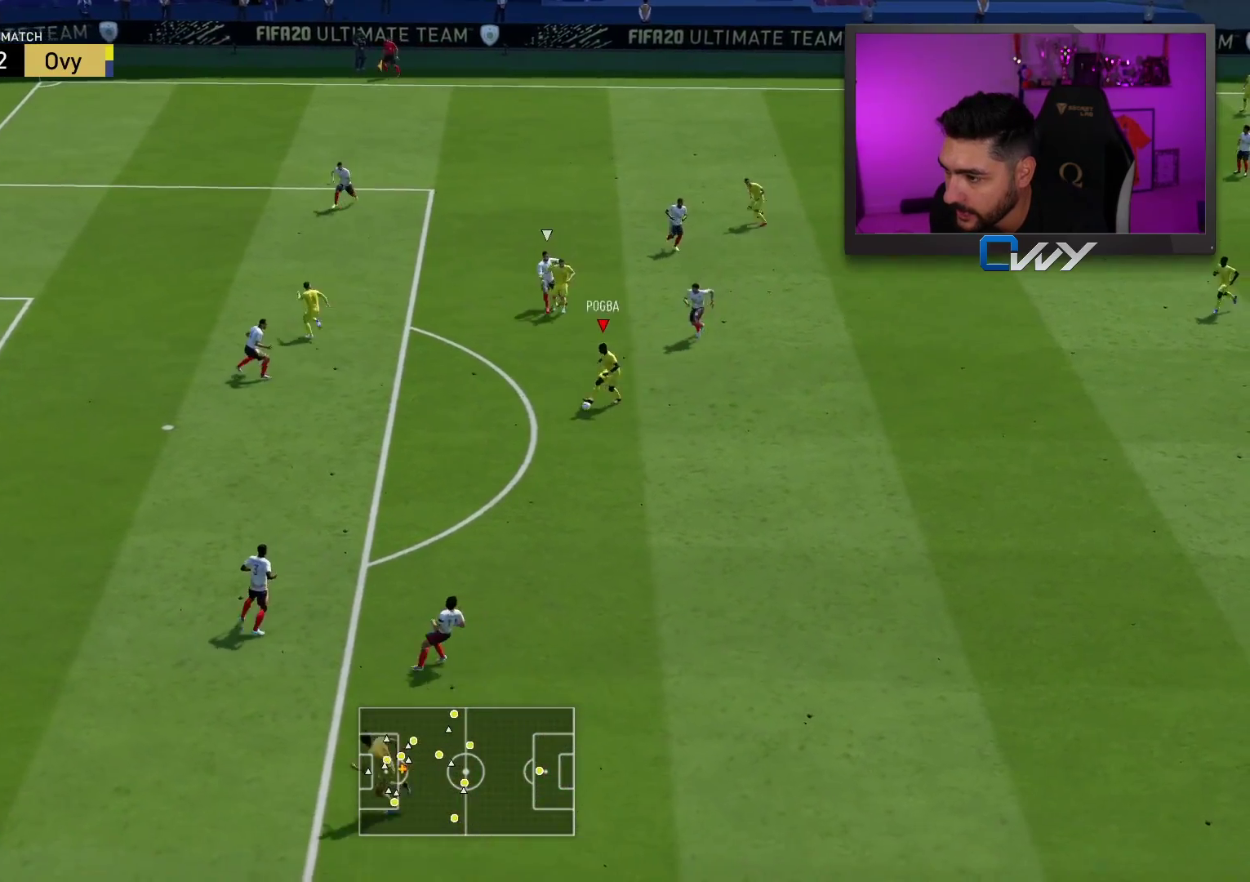
{"dt_ms": 500, "buttons": [], "left_stick": "center", "right_stick": "center", "events": [[33, "CROSS", "down"], [300, "SQUARE", "up"], [333, "CROSS", "up"]]}